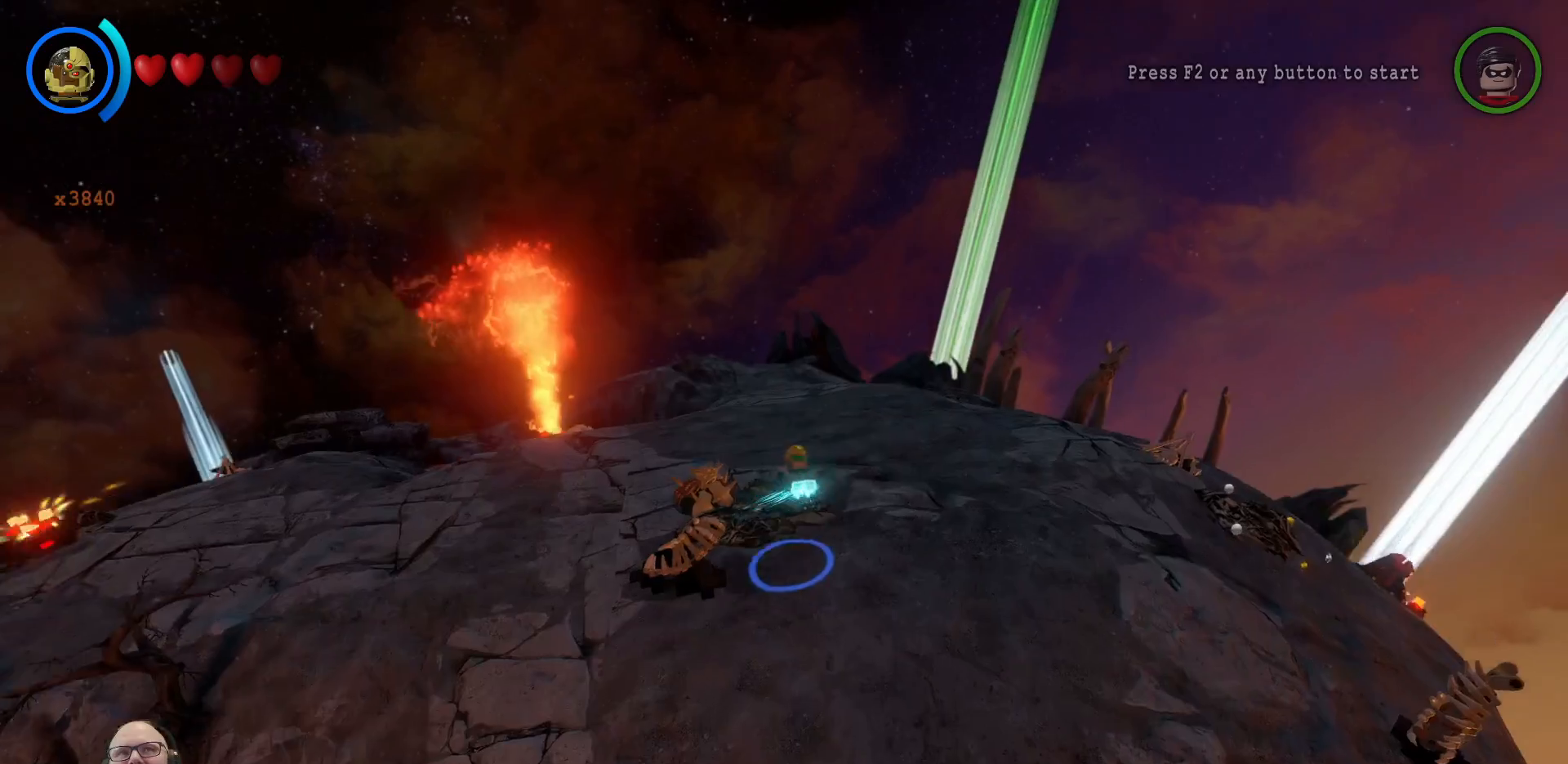
Gameplay with a controller (Xbox layout); each line is a JSON object with the inputs held at the frame after it. "events" lists button and stick changes between this image and that frame as [ms after this image, input, new state], when the widget could be followed in between. Not read: L3 R1 R3.
{"buttons": [], "left_stick": "left", "right_stick": "center", "events": [[200, "left_stick", "left"]]}
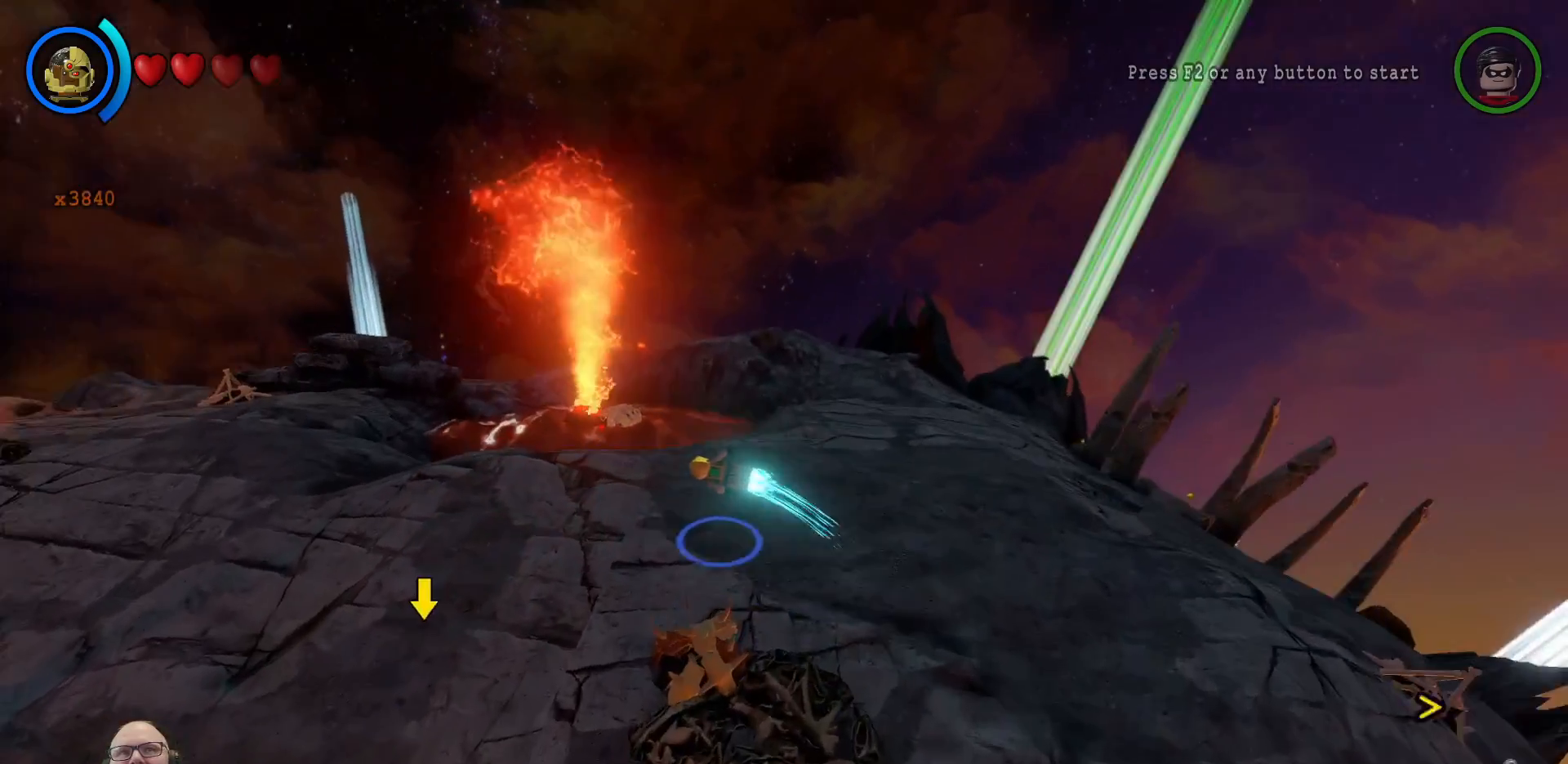
{"buttons": [], "left_stick": "up-left", "right_stick": "center", "events": [[467, "left_stick", "up-left"]]}
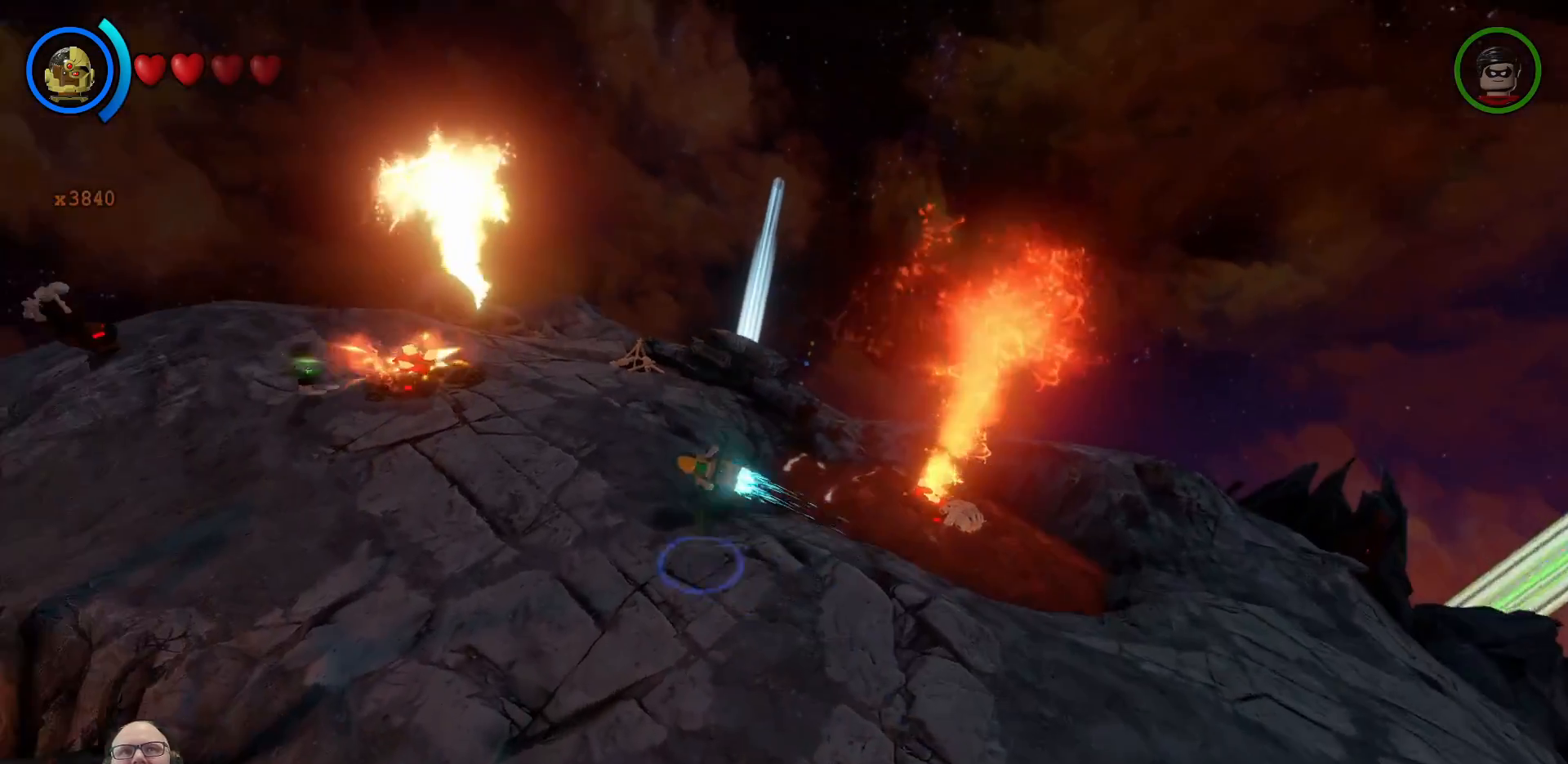
{"buttons": [], "left_stick": "up-left", "right_stick": "center", "events": []}
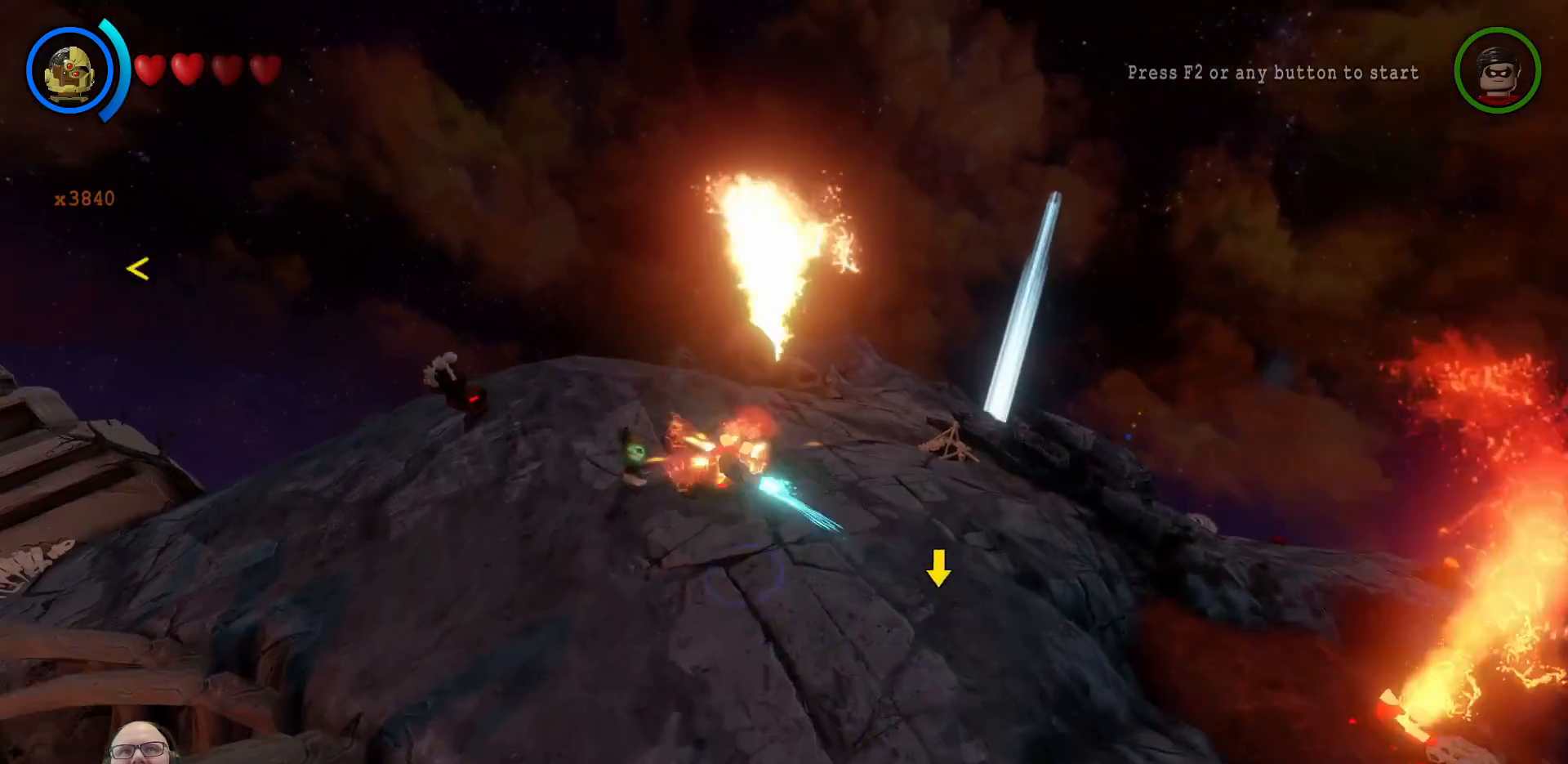
{"buttons": [], "left_stick": "up", "right_stick": "center", "events": [[467, "left_stick", "up"]]}
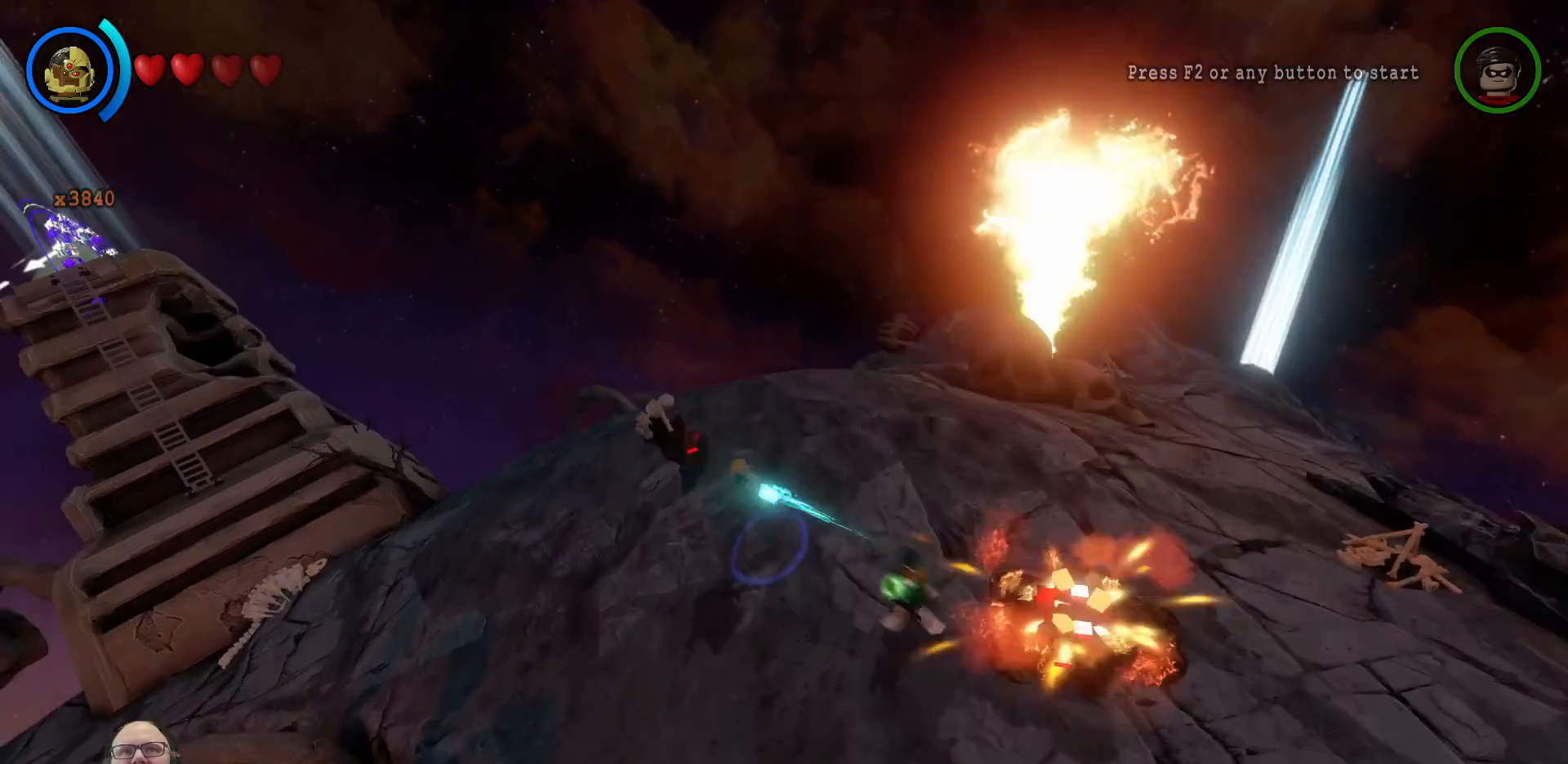
{"buttons": [], "left_stick": "up", "right_stick": "center"}
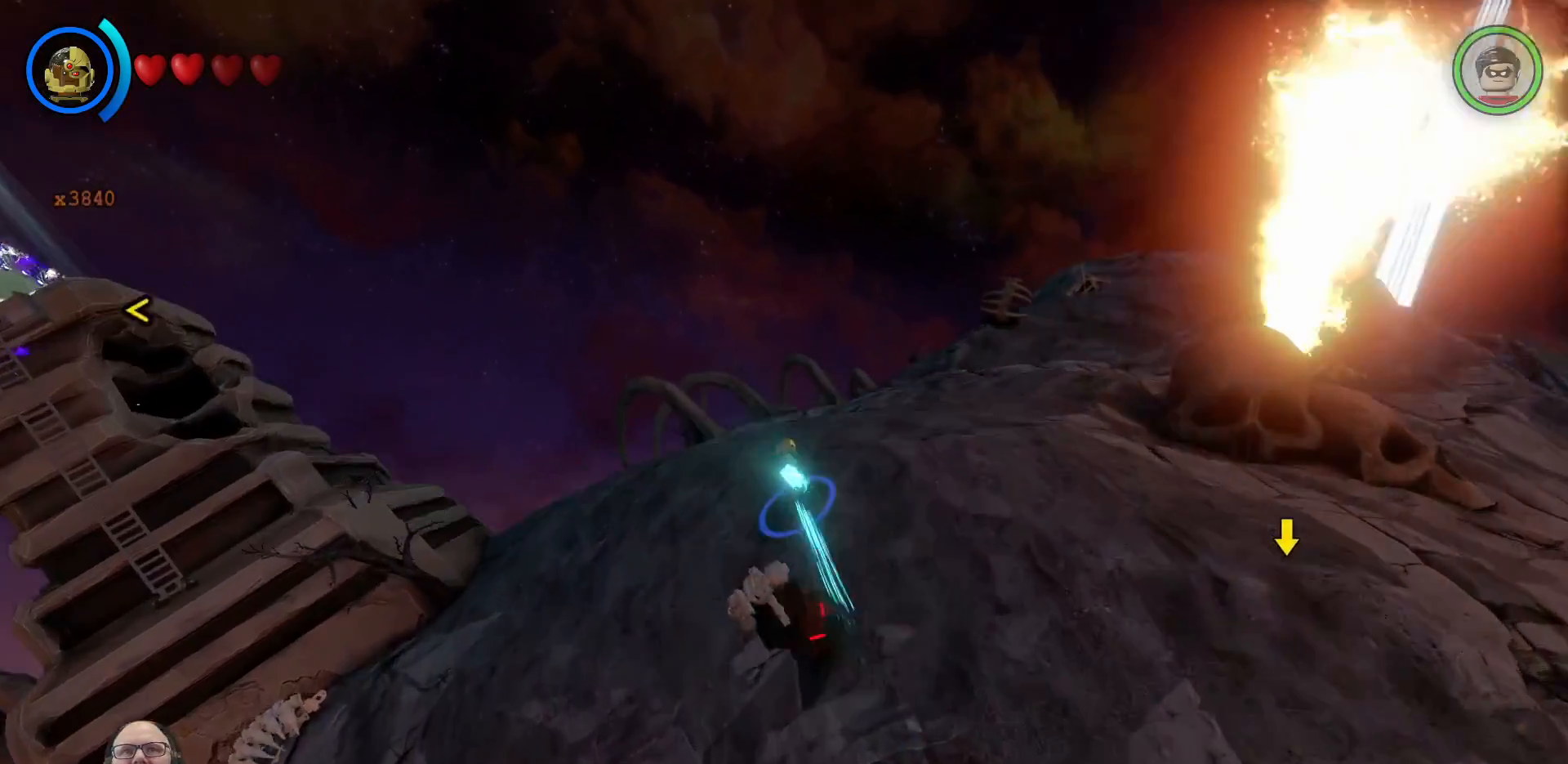
{"buttons": [], "left_stick": "center", "right_stick": "center", "events": [[333, "left_stick", "center"]]}
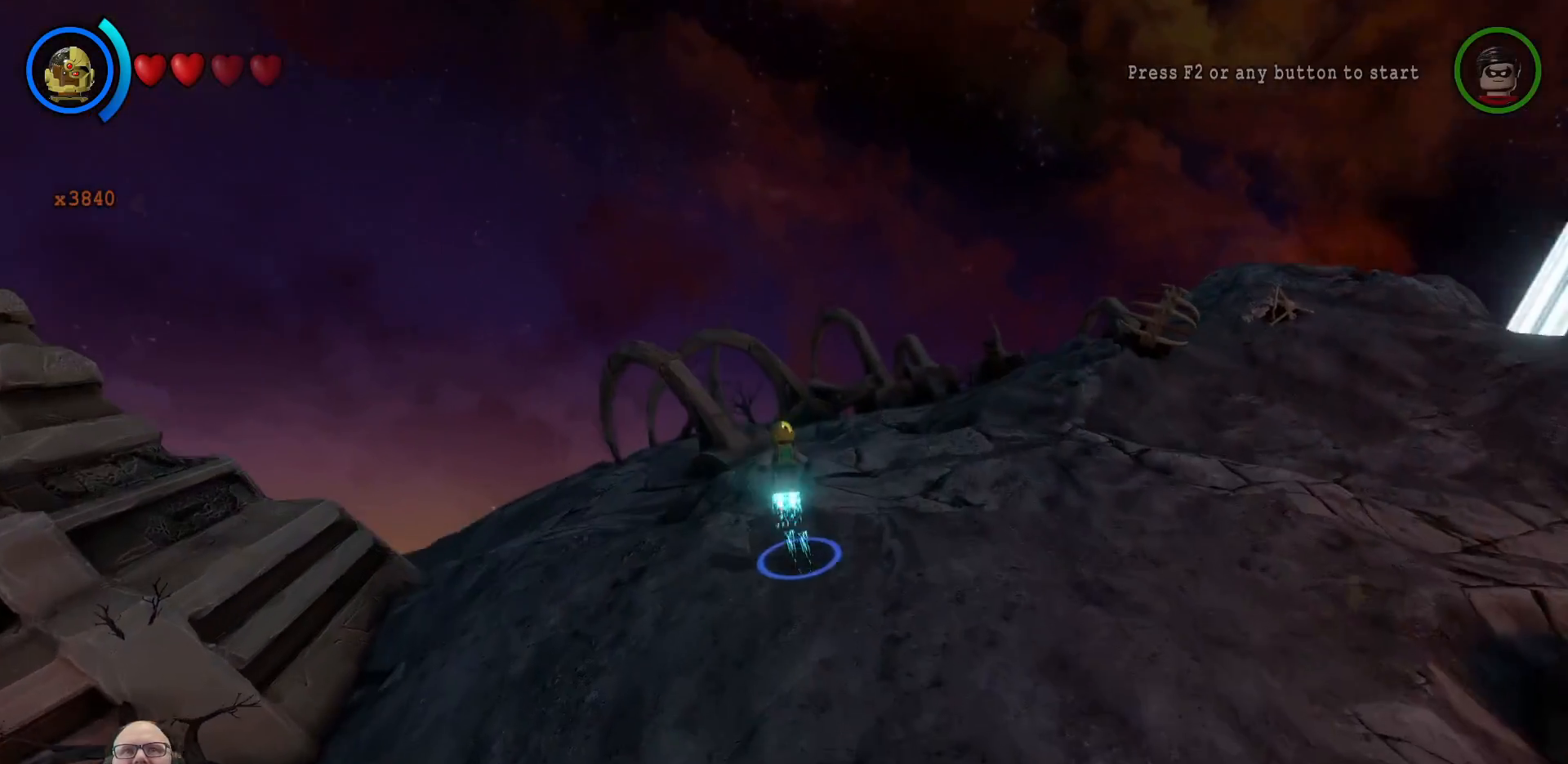
{"buttons": [], "left_stick": "up-left", "right_stick": "center", "events": [[167, "left_stick", "left"], [267, "left_stick", "up-left"]]}
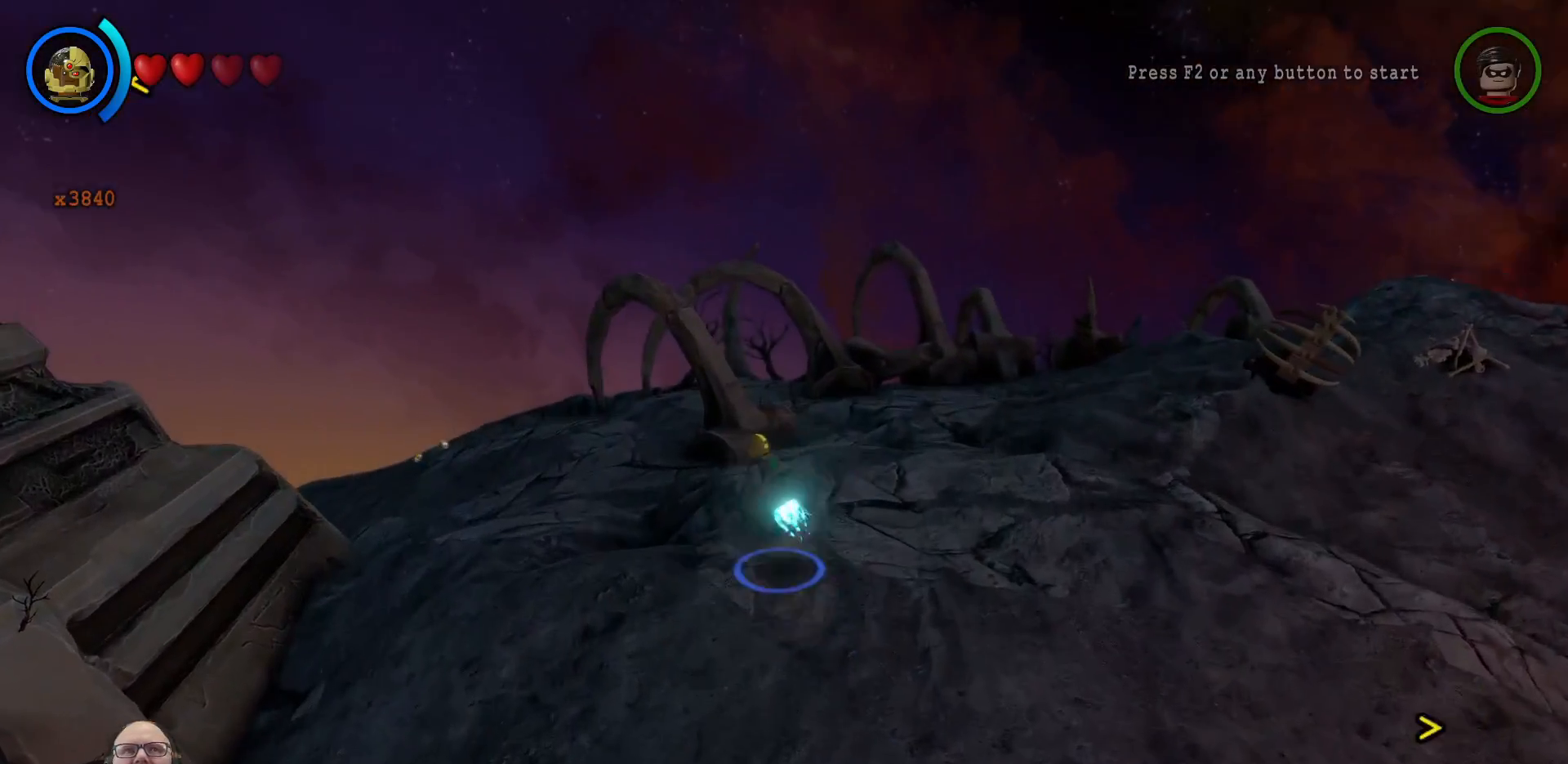
{"buttons": [], "left_stick": "up-left", "right_stick": "center", "events": []}
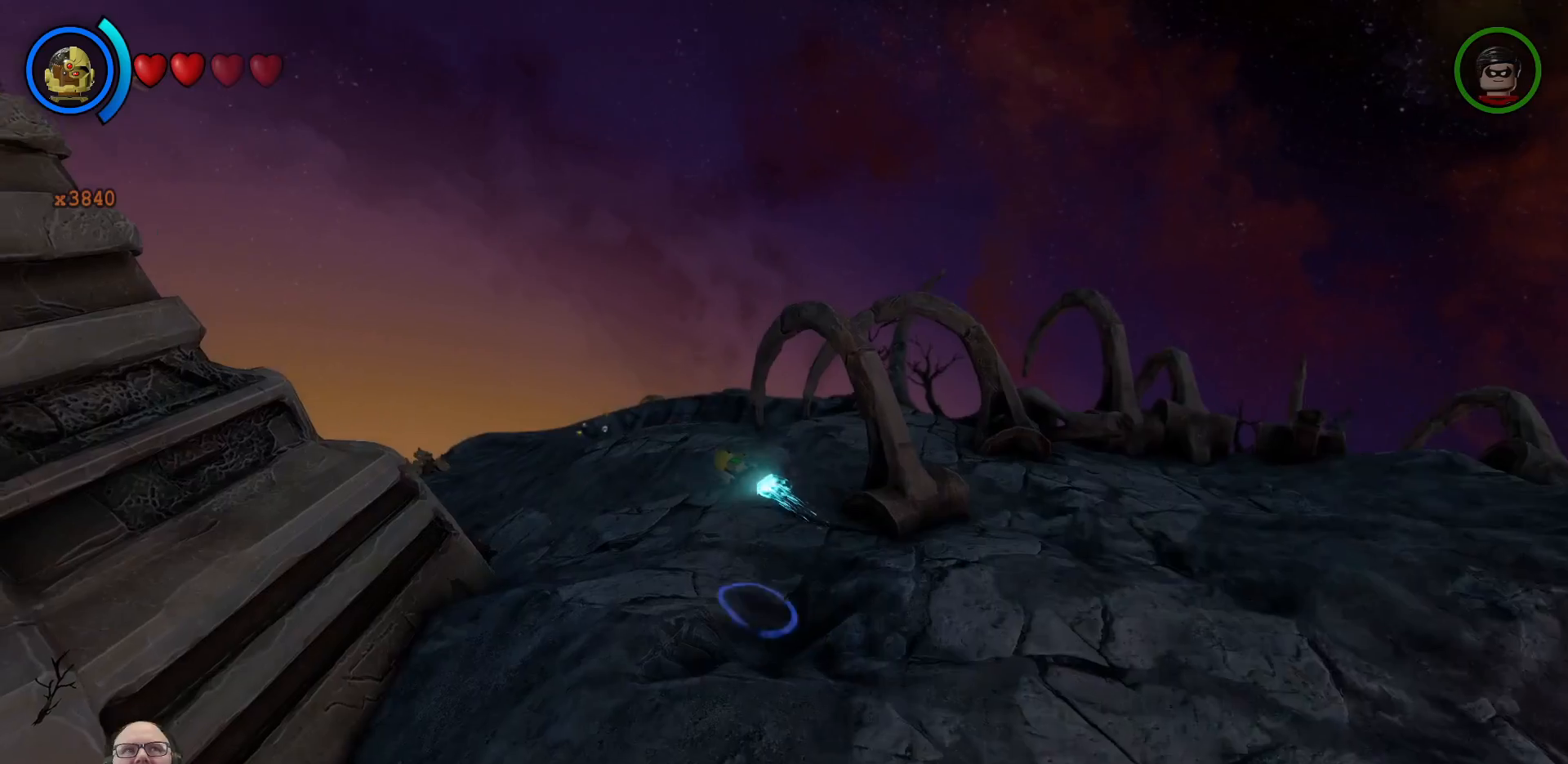
{"buttons": [], "left_stick": "up-left", "right_stick": "center", "events": []}
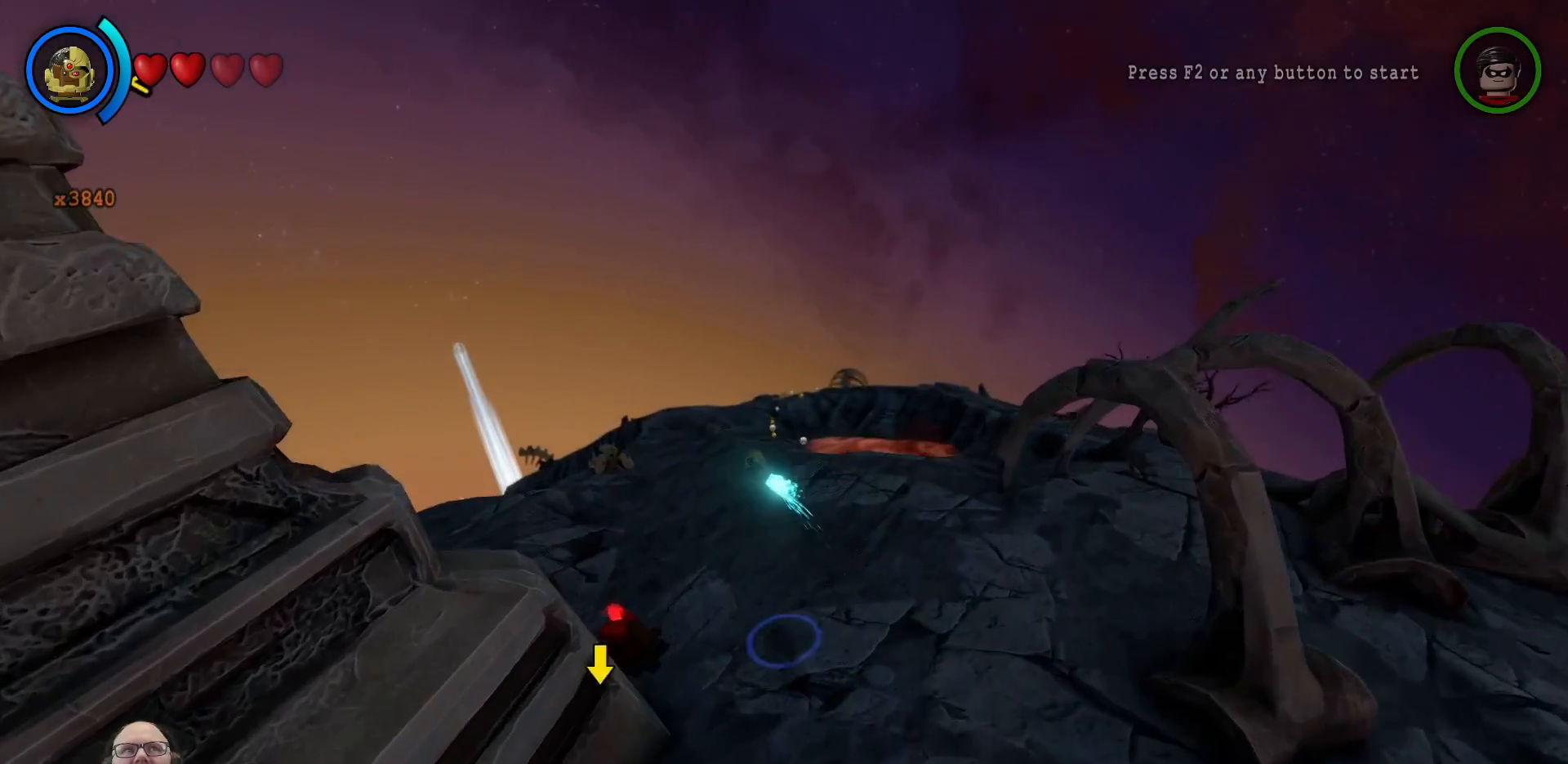
{"buttons": [], "left_stick": "left", "right_stick": "center", "events": [[400, "left_stick", "left"]]}
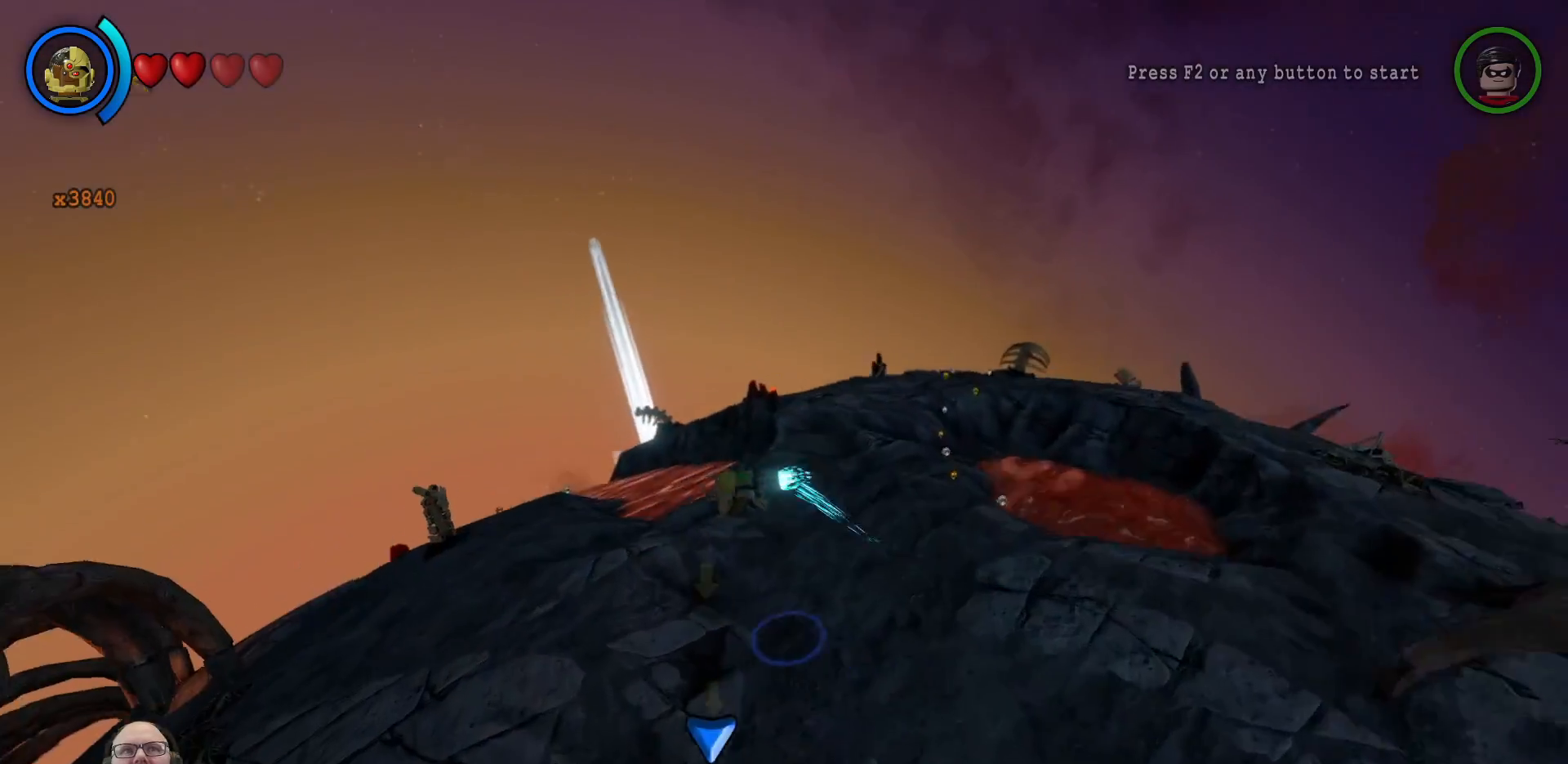
{"buttons": [], "left_stick": "up-left", "right_stick": "center", "events": [[433, "left_stick", "up-left"]]}
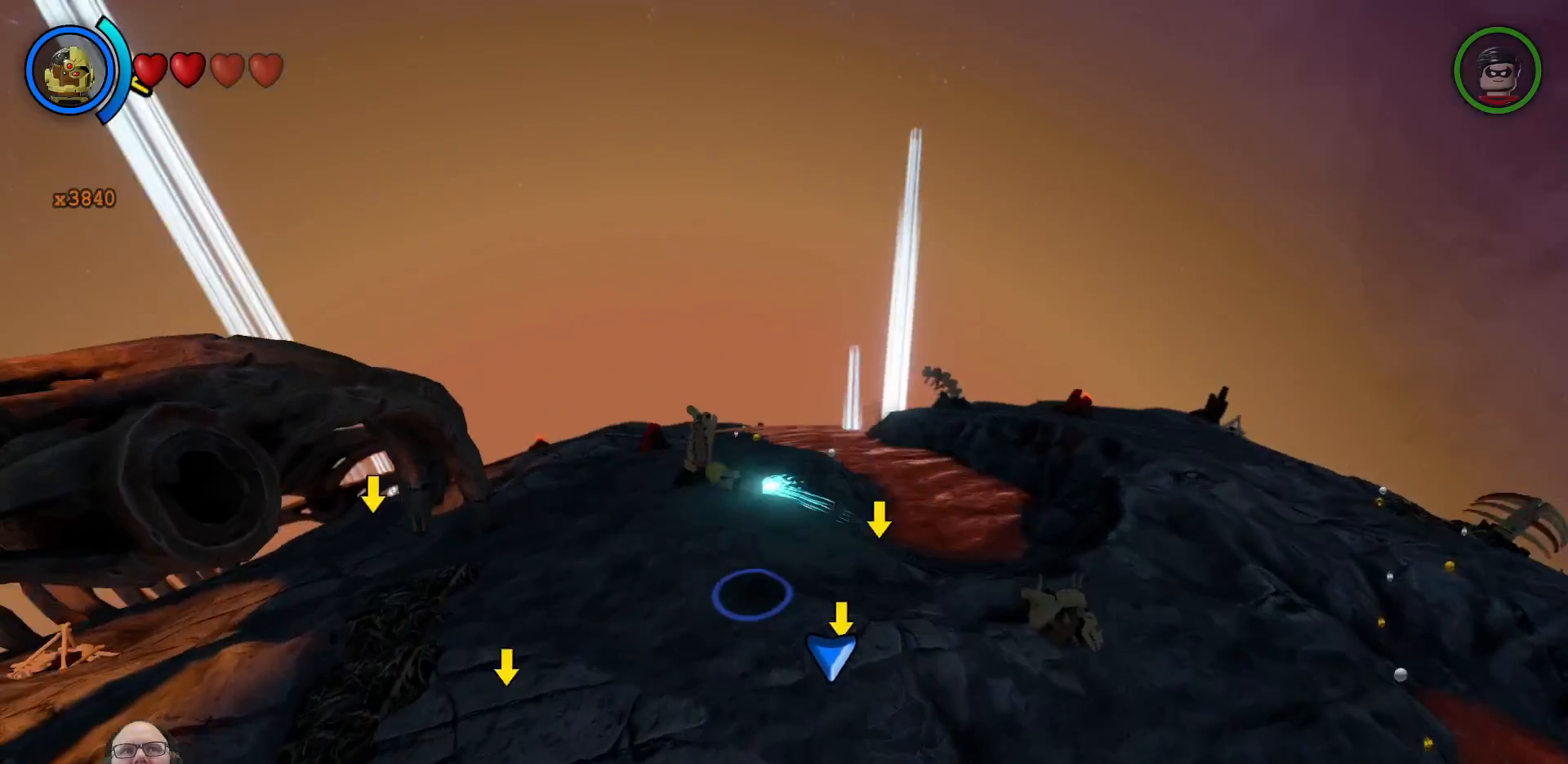
{"buttons": [], "left_stick": "up", "right_stick": "center", "events": [[367, "left_stick", "up"]]}
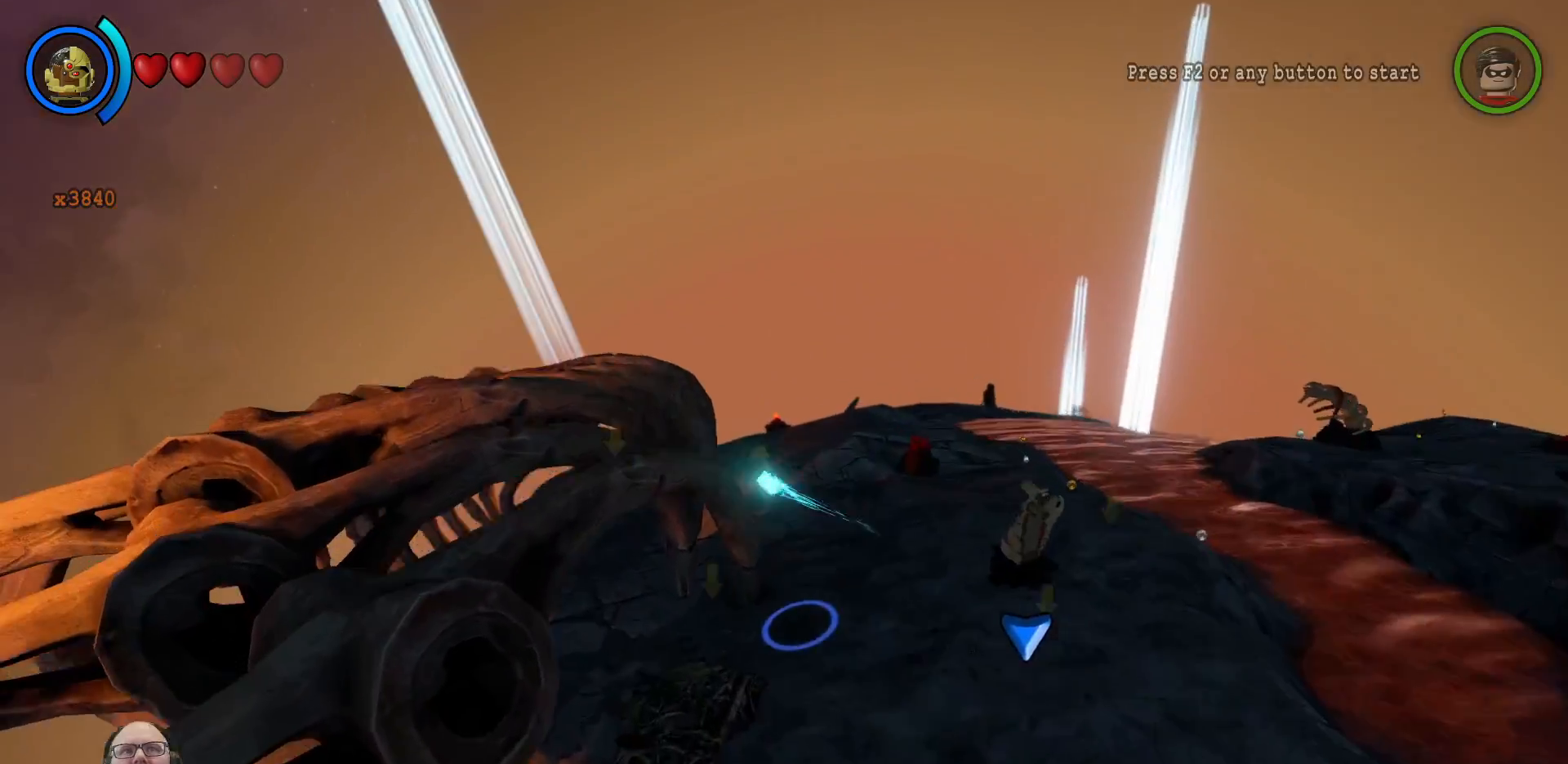
{"buttons": [], "left_stick": "up", "right_stick": "center", "events": []}
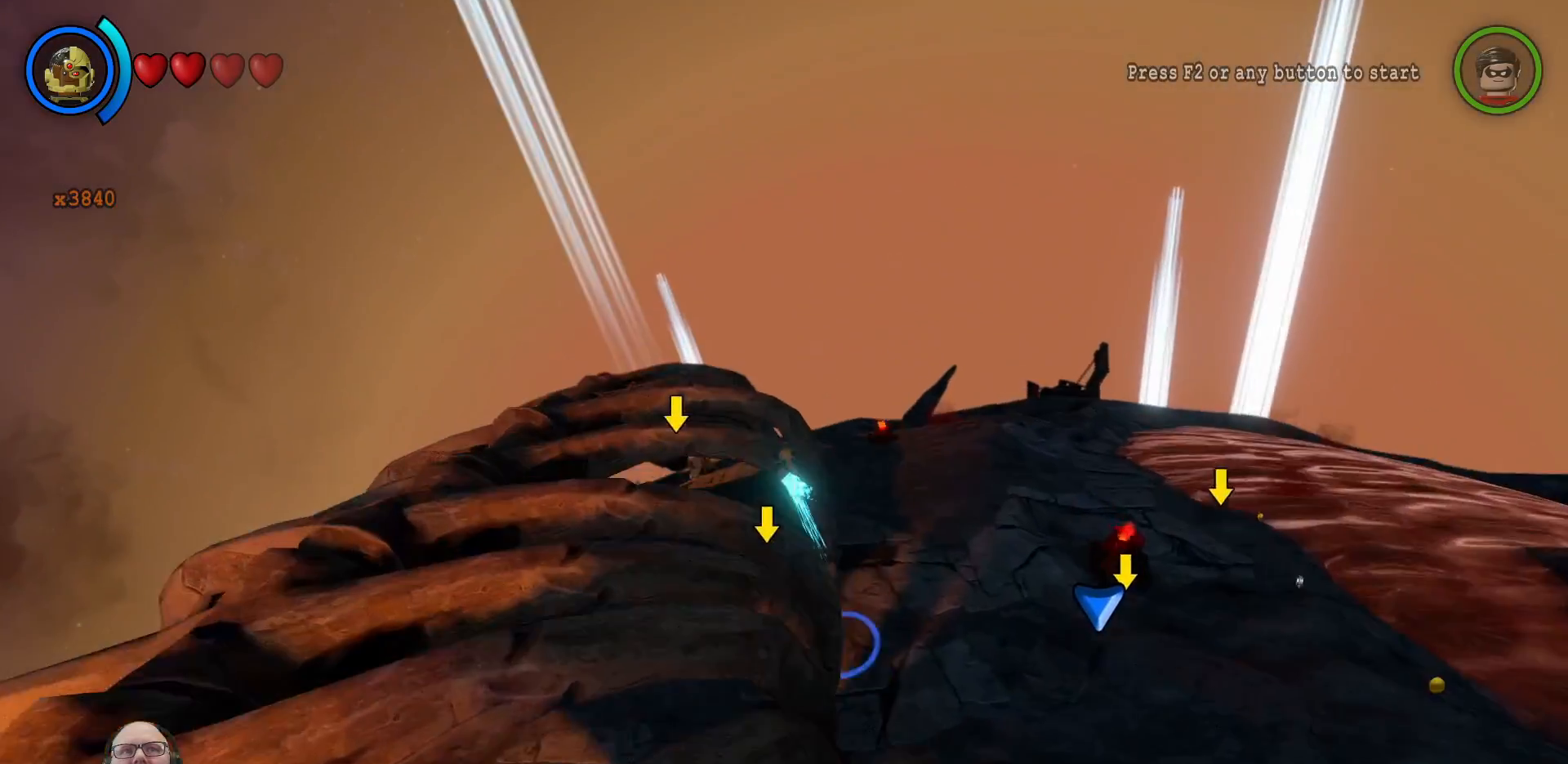
{"buttons": [], "left_stick": "up", "right_stick": "center", "events": []}
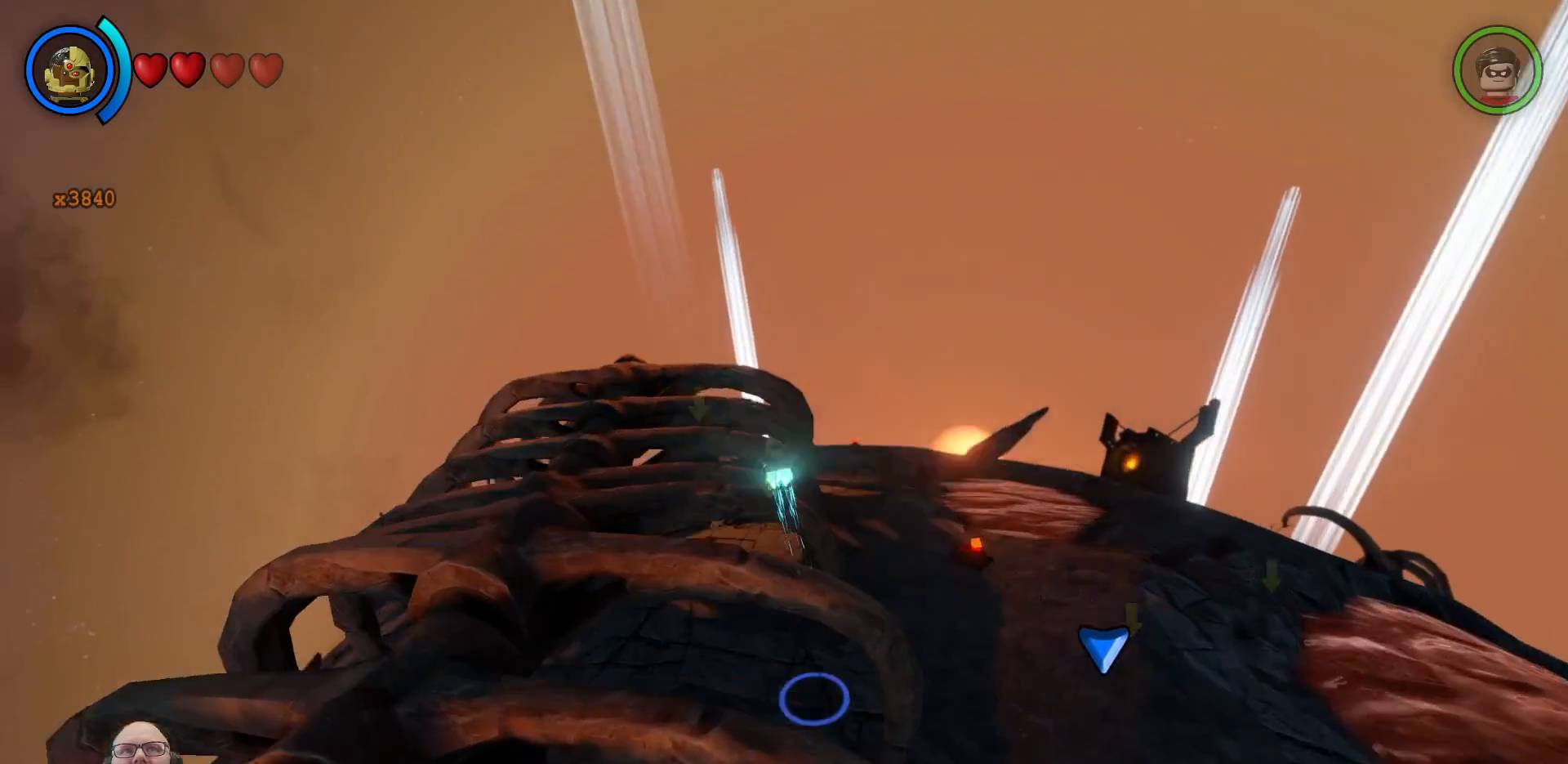
{"buttons": [], "left_stick": "up", "right_stick": "center", "events": []}
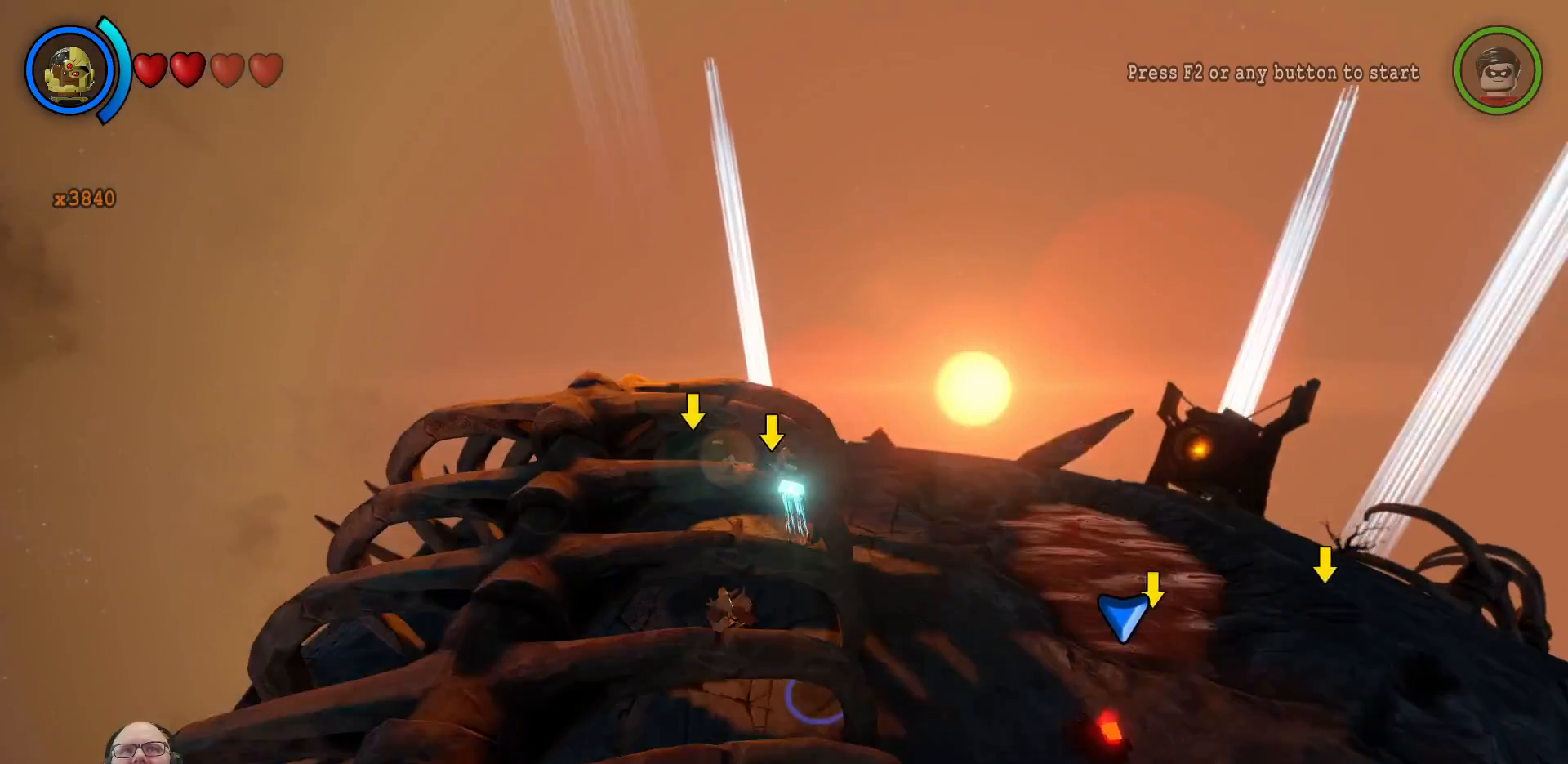
{"buttons": [], "left_stick": "up", "right_stick": "center", "events": []}
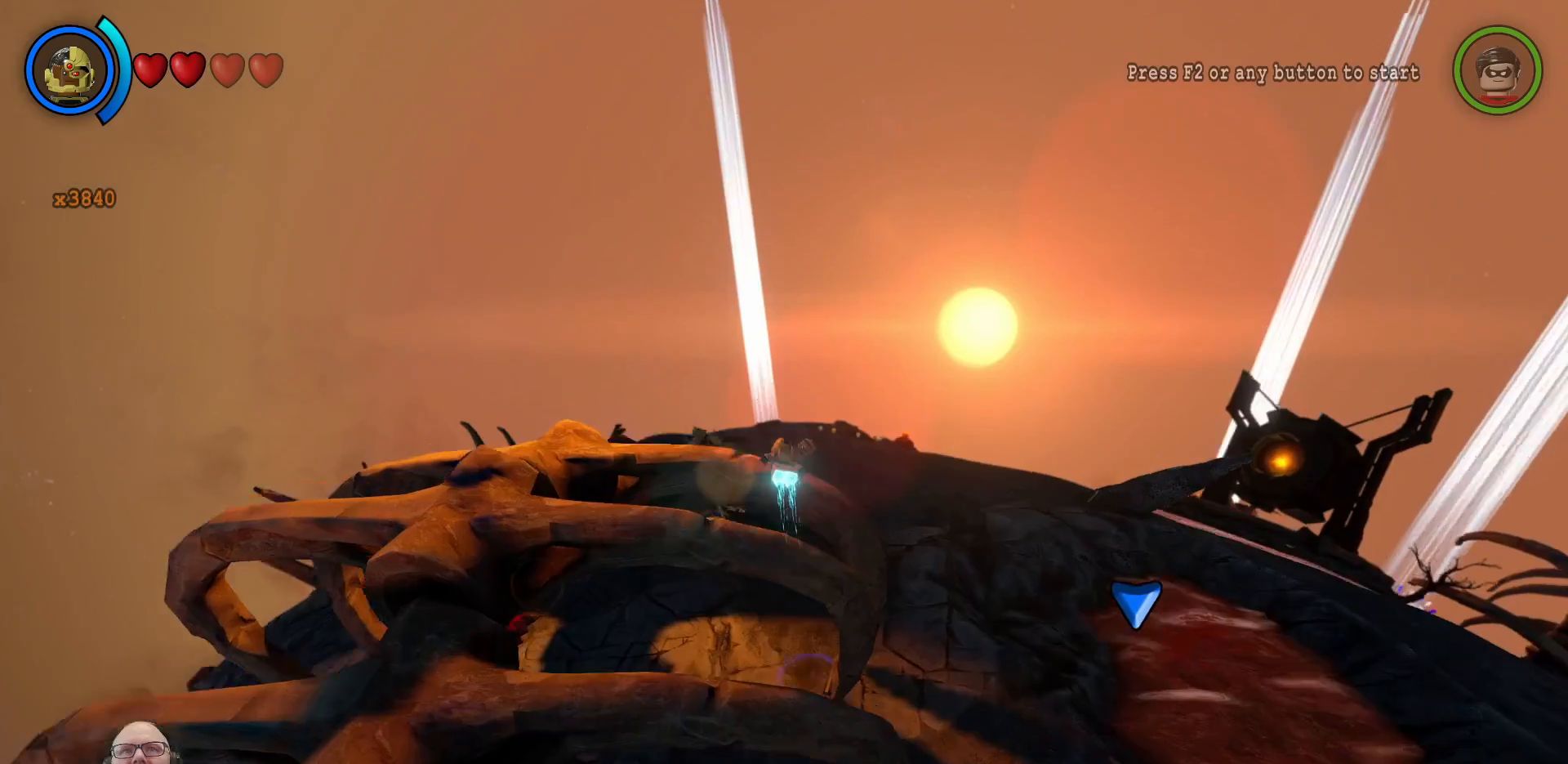
{"buttons": ["B"], "left_stick": "center", "right_stick": "center", "events": [[333, "left_stick", "center"], [433, "B", "down"]]}
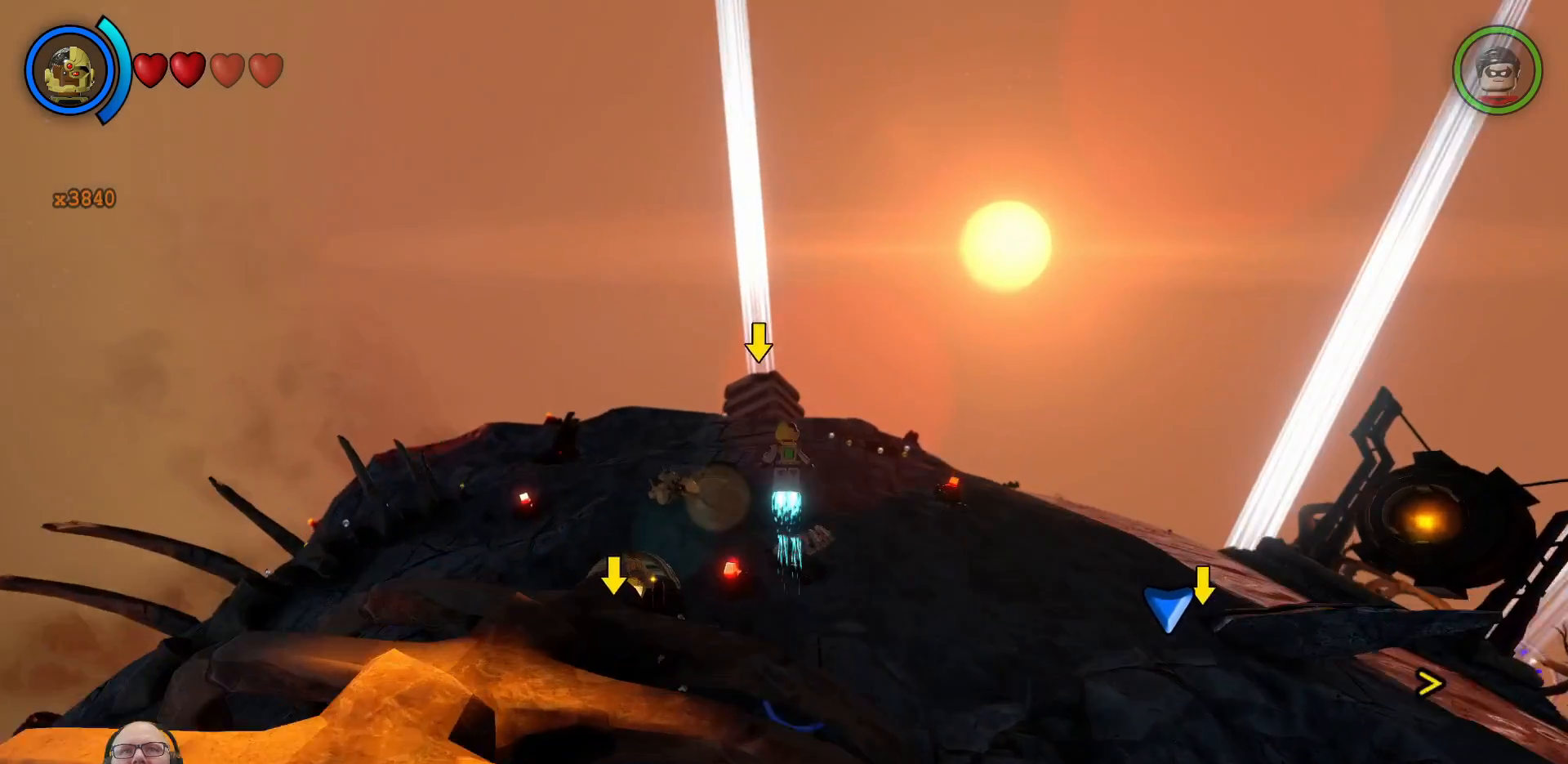
{"buttons": ["B"], "left_stick": "center", "right_stick": "center", "events": []}
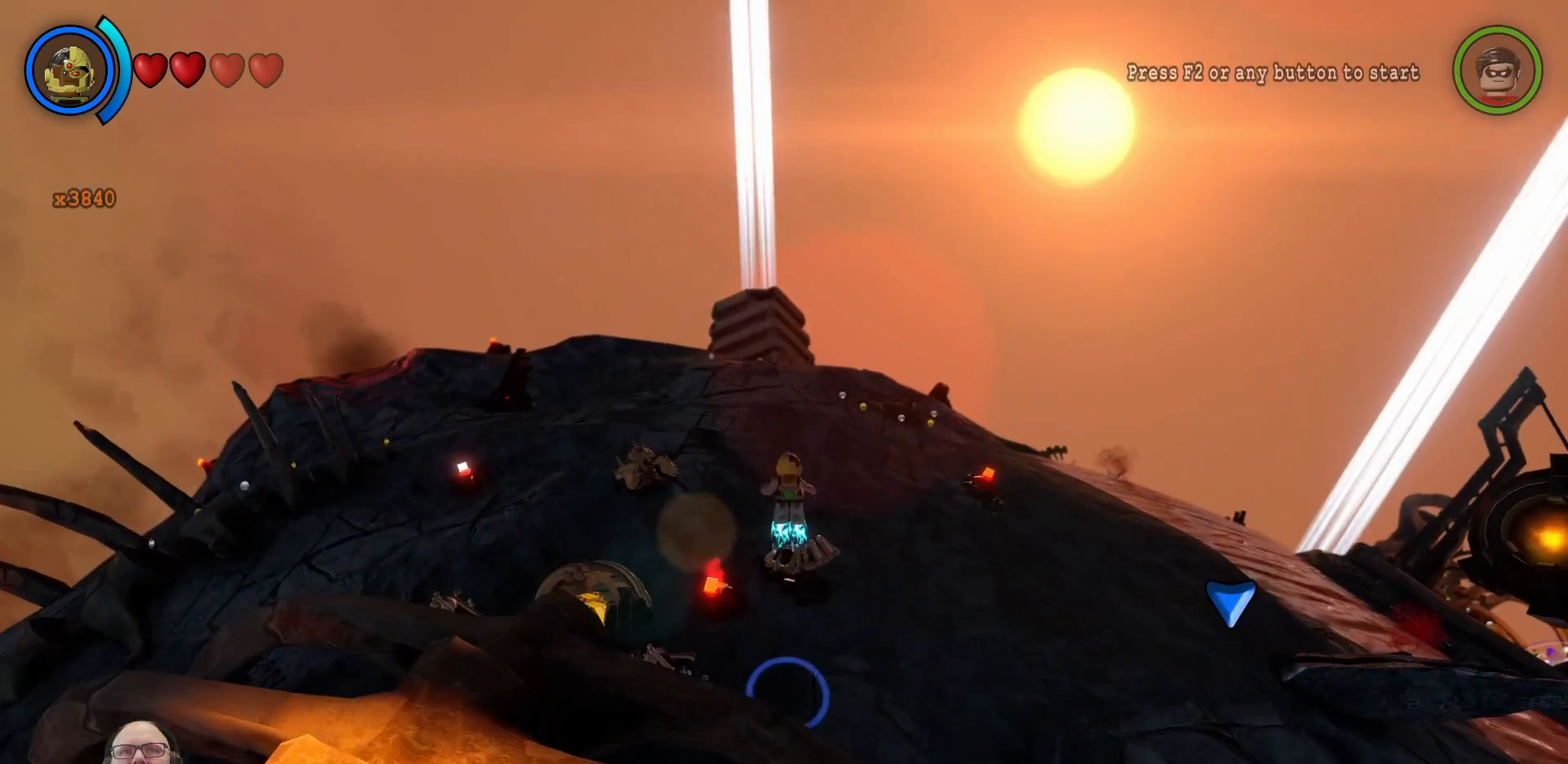
{"buttons": [], "left_stick": "up", "right_stick": "center", "events": [[133, "left_stick", "up-left"], [300, "left_stick", "up"], [400, "B", "up"]]}
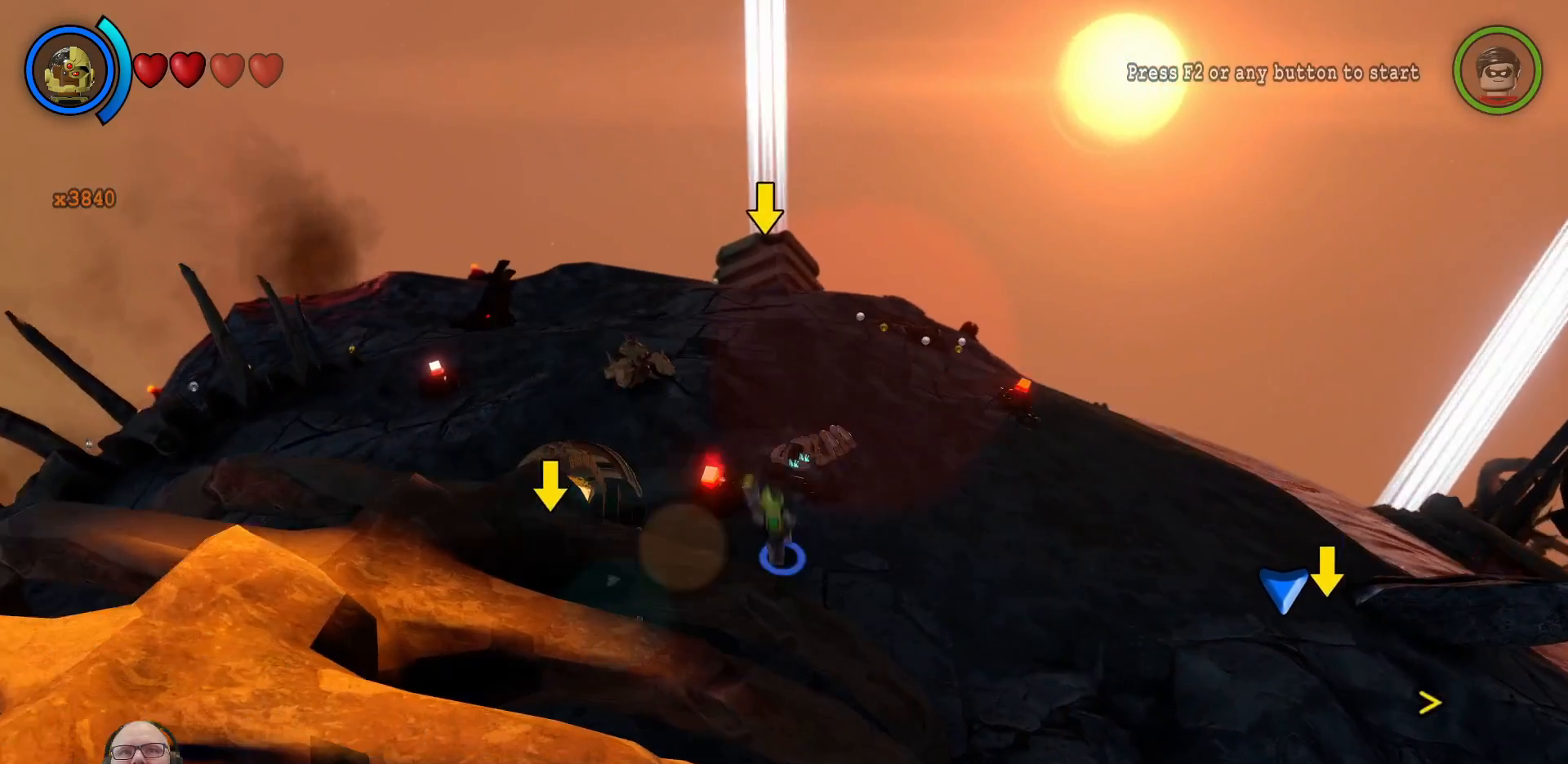
{"buttons": [], "left_stick": "up", "right_stick": "center", "events": []}
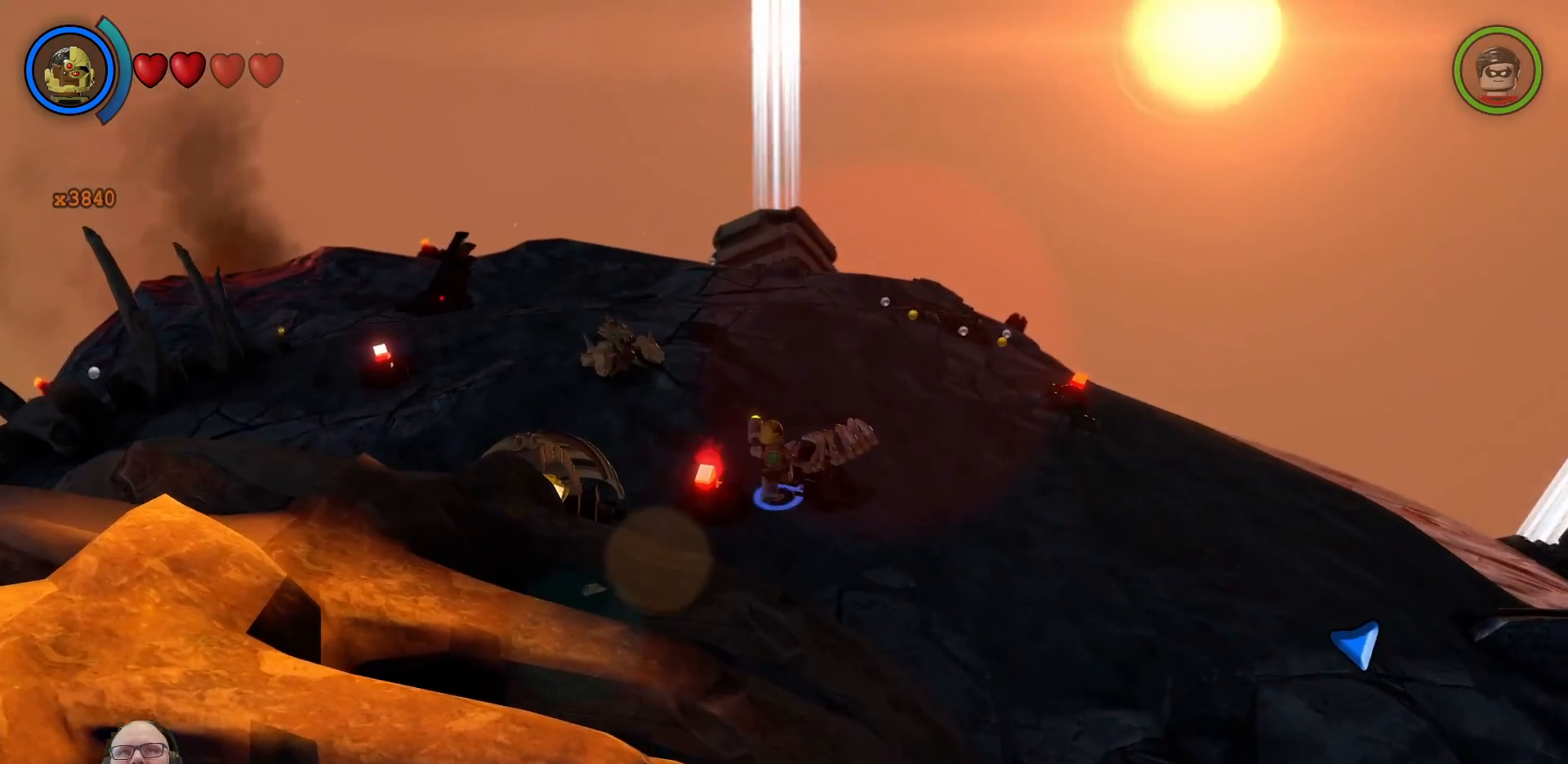
{"buttons": [], "left_stick": "up-right", "right_stick": "center", "events": [[267, "left_stick", "up-right"]]}